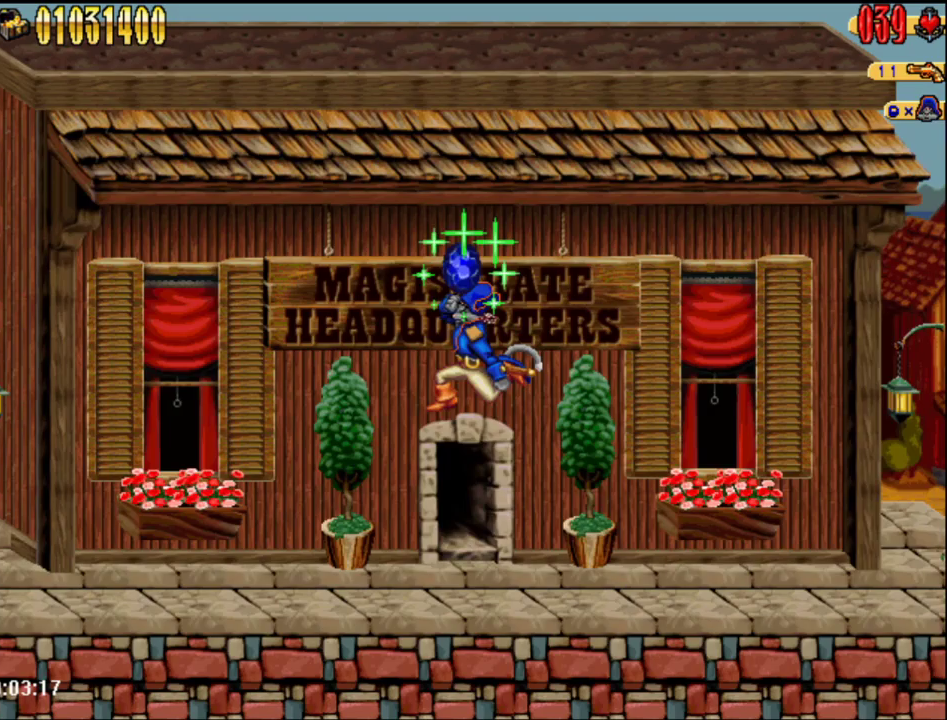
Gameplay with a controller (Nintendo layout); each line is a JSON object with the inputs held at the frame after it. "events" lists button and stick changes between this image and that frame as [ms after this image, input, new state], when the widget could be followed in between. Not read: L3 R3.
{"buttons": ["B"], "events": [[33, "A", "up"], [33, "B", "down"], [83, "B", "up"], [117, "A", "down"], [217, "A", "up"], [217, "B", "down"], [300, "A", "down"], [300, "B", "up"], [450, "A", "up"], [450, "B", "down"]]}
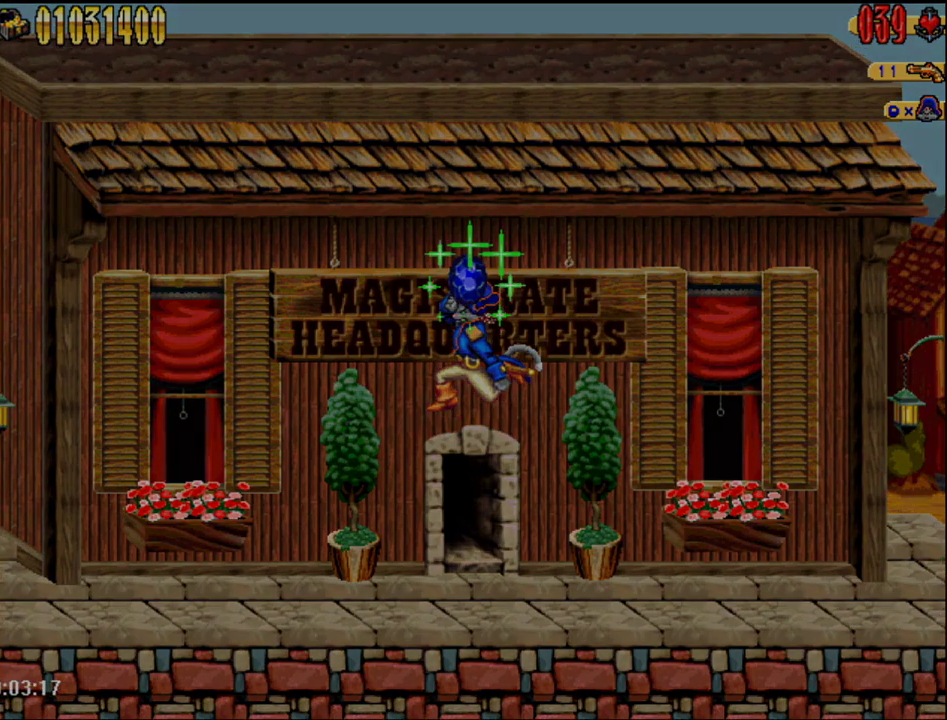
{"buttons": ["B"], "events": [[17, "A", "down"], [17, "B", "up"], [83, "B", "down"], [117, "A", "up"], [183, "B", "up"], [200, "A", "down"], [283, "B", "down"], [350, "A", "up"], [400, "A", "down"], [400, "B", "up"], [500, "A", "up"], [500, "B", "down"]]}
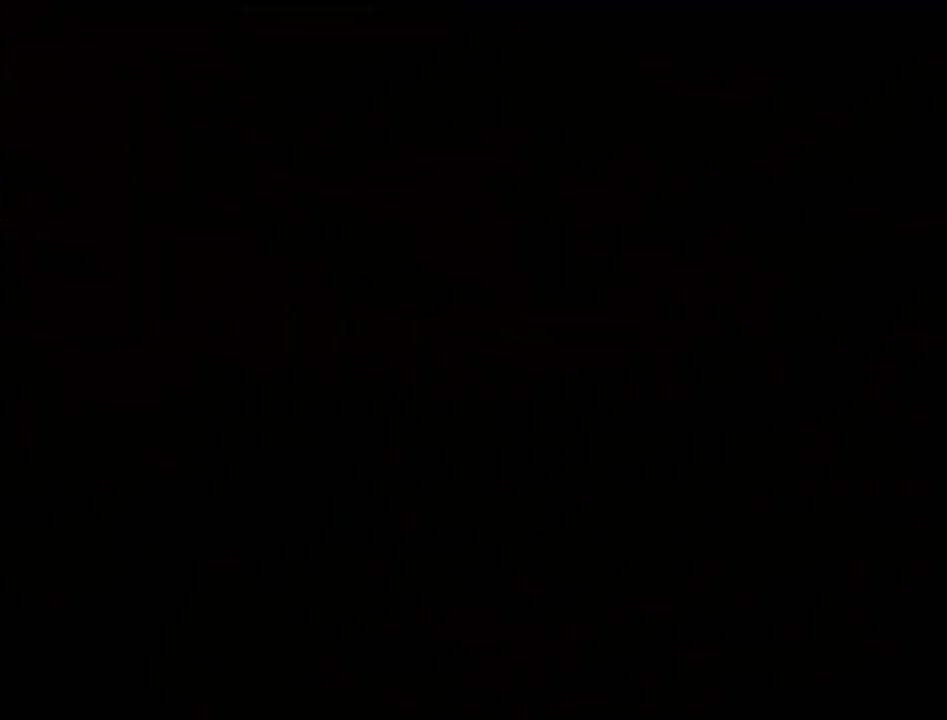
{"buttons": [], "events": [[100, "B", "up"], [133, "A", "down"], [217, "A", "up"], [217, "B", "down"], [317, "B", "up"], [350, "A", "down"], [433, "A", "up"], [433, "B", "down"], [500, "B", "up"]]}
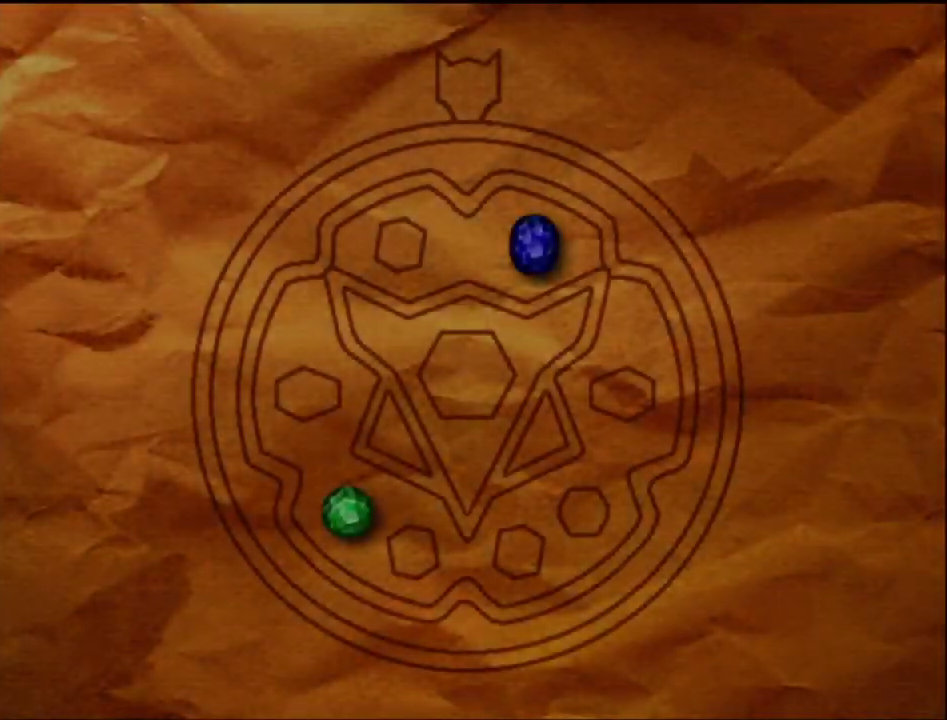
{"buttons": ["A", "B"], "events": [[17, "A", "down"], [100, "B", "down"], [133, "A", "up"], [200, "B", "up"], [250, "A", "down"], [300, "B", "down"], [333, "A", "up"], [367, "B", "up"], [433, "A", "down"], [500, "B", "down"]]}
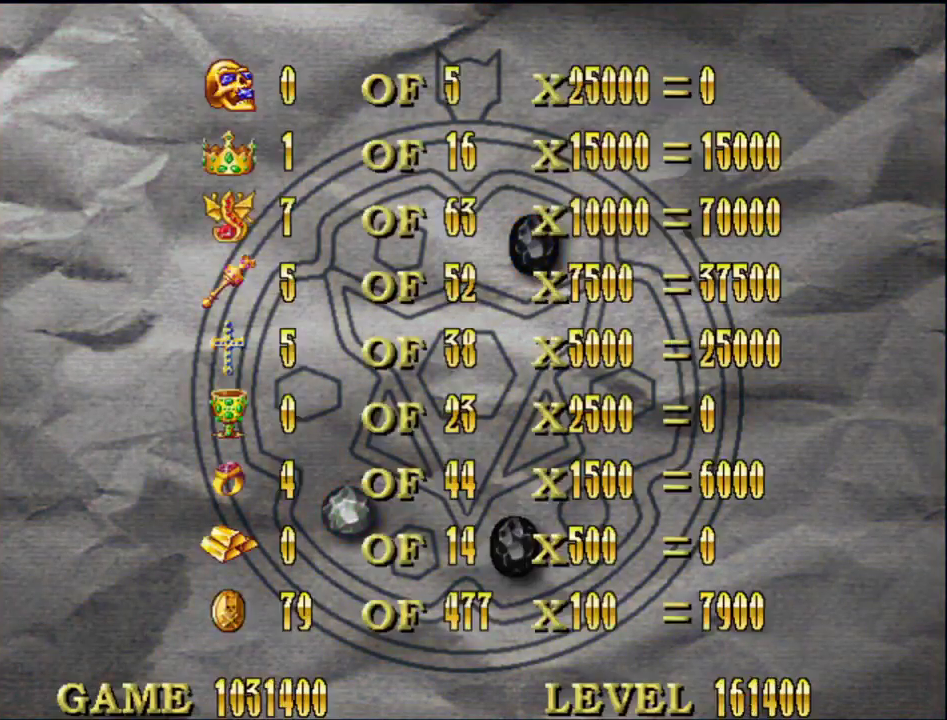
{"buttons": [], "events": [[33, "A", "up"], [83, "B", "up"], [150, "A", "down"], [217, "B", "down"], [250, "A", "up"], [300, "B", "up"], [333, "A", "down"], [400, "B", "down"], [433, "A", "up"], [500, "B", "up"]]}
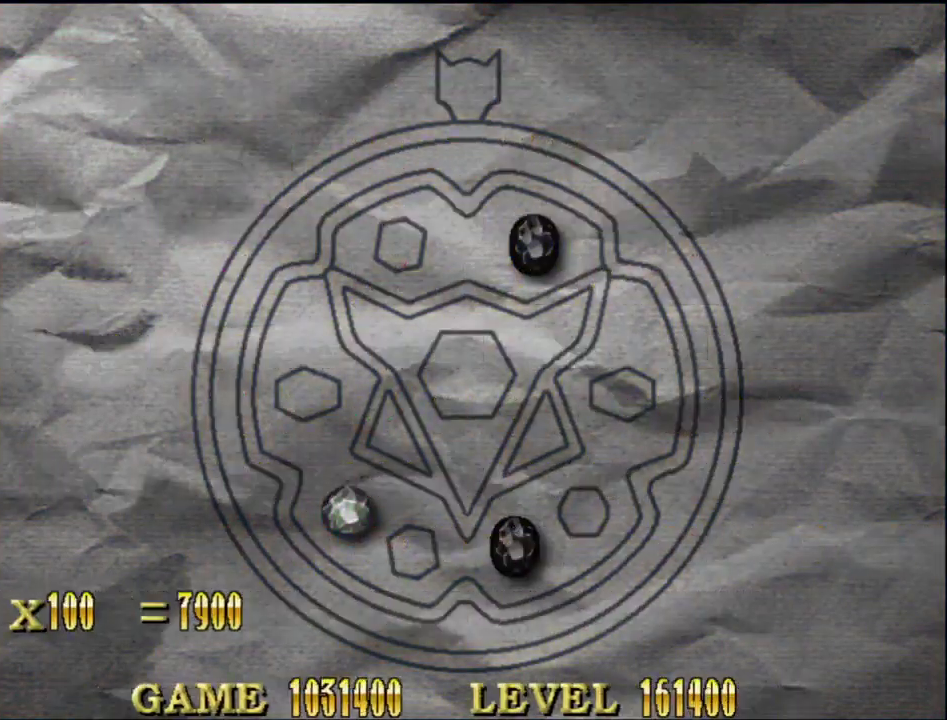
{"buttons": ["A"], "events": [[33, "A", "down"], [83, "B", "down"], [117, "A", "up"], [183, "B", "up"], [250, "A", "down"], [300, "B", "down"], [333, "A", "up"], [400, "B", "up"], [467, "A", "down"]]}
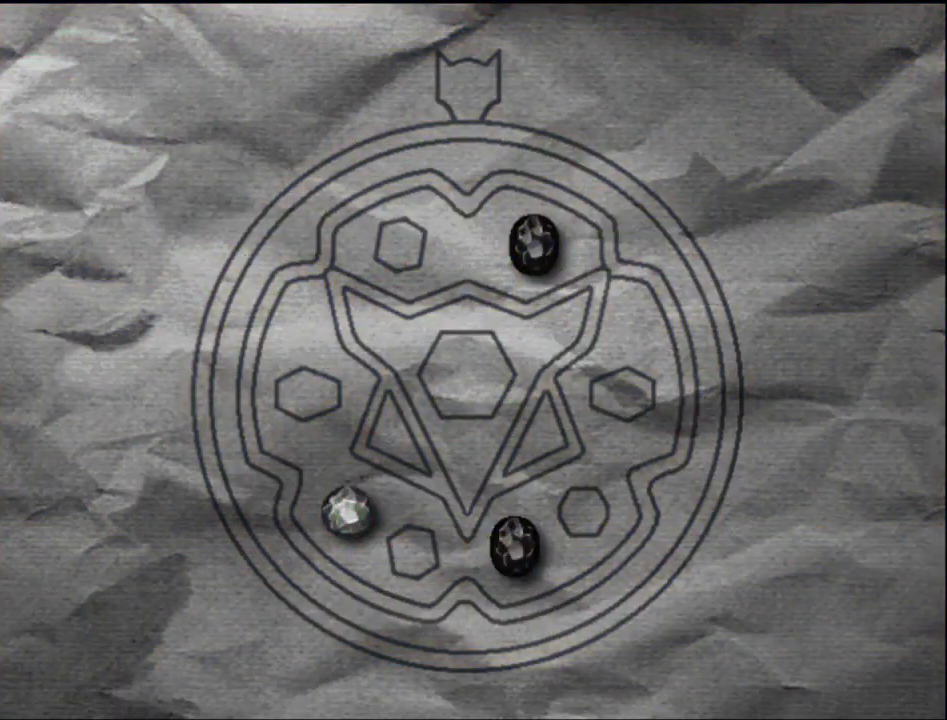
{"buttons": ["B"], "events": [[33, "A", "up"], [33, "B", "down"], [83, "B", "up"], [117, "A", "down"], [217, "A", "up"], [217, "B", "down"], [300, "B", "up"], [333, "A", "down"], [400, "B", "down"], [433, "A", "up"]]}
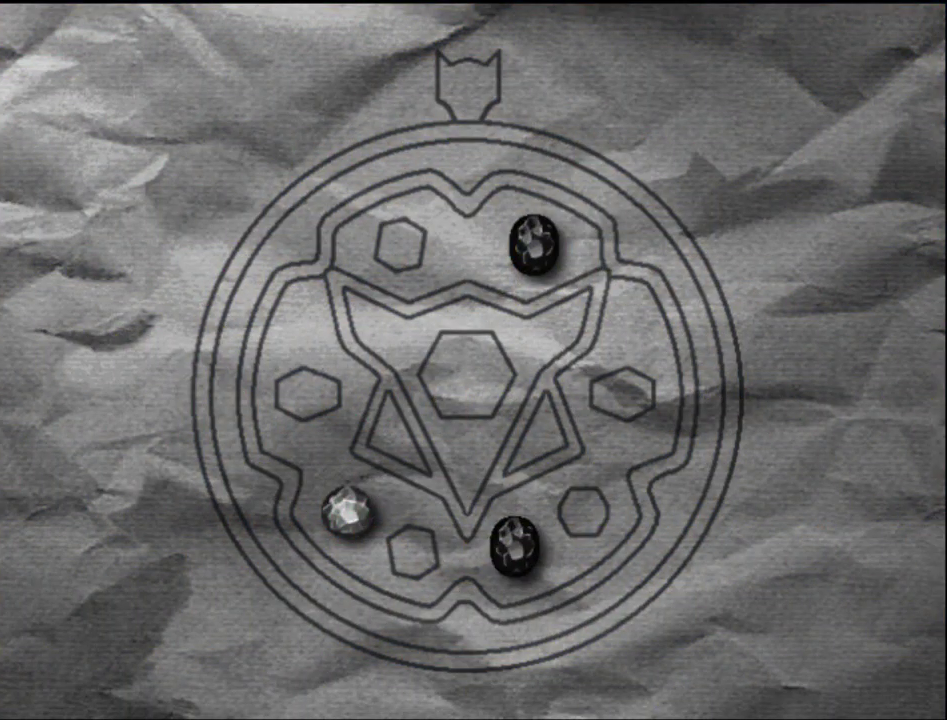
{"buttons": [], "events": [[83, "B", "up"]]}
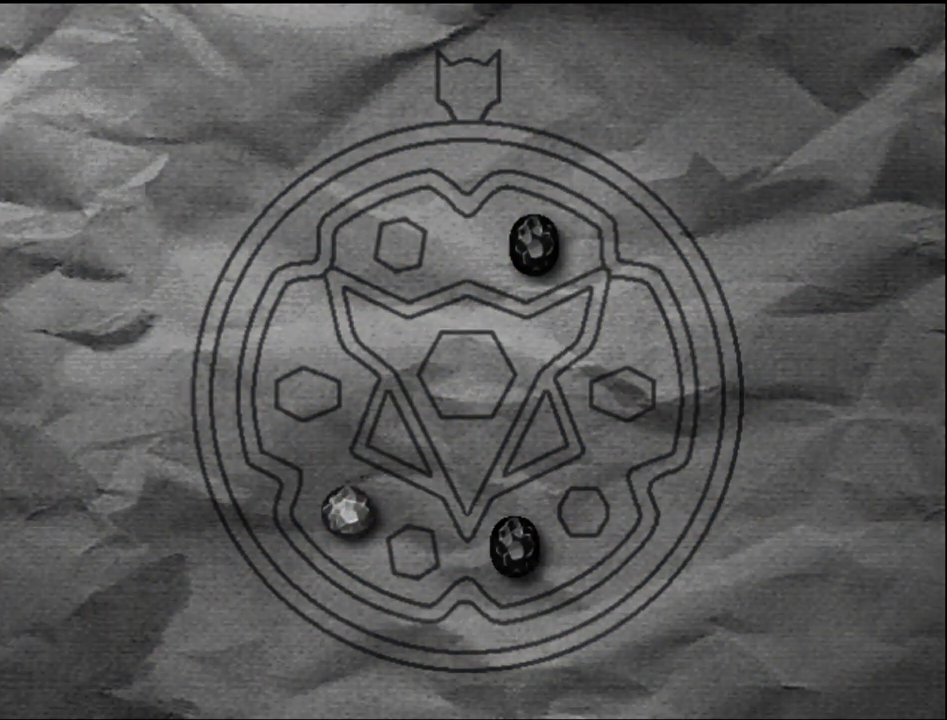
{"buttons": [], "events": []}
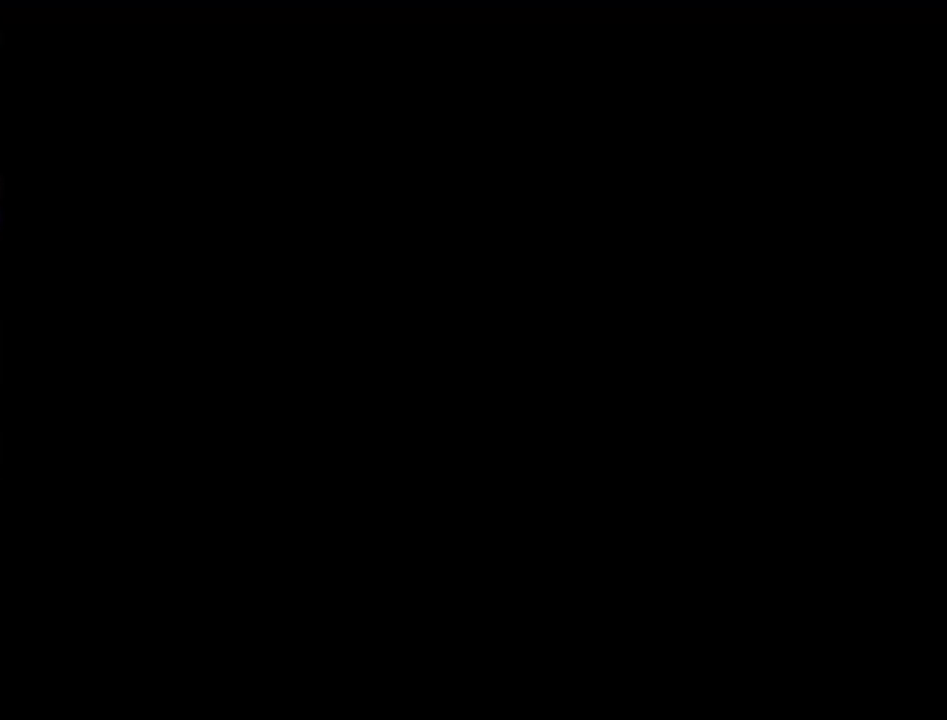
{"buttons": [], "events": []}
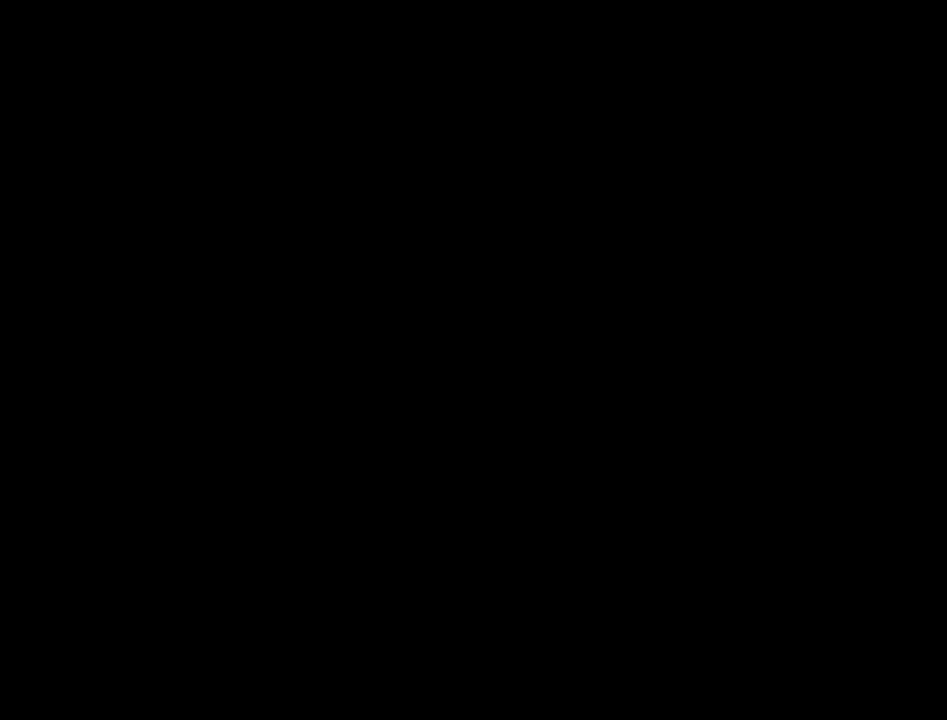
{"buttons": [], "events": []}
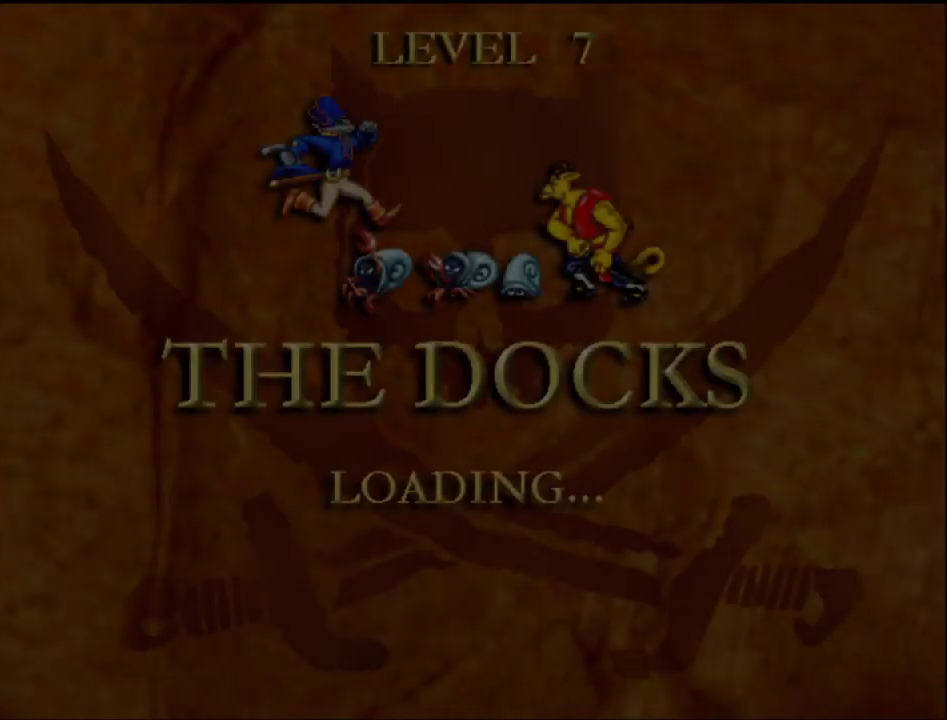
{"buttons": [], "events": []}
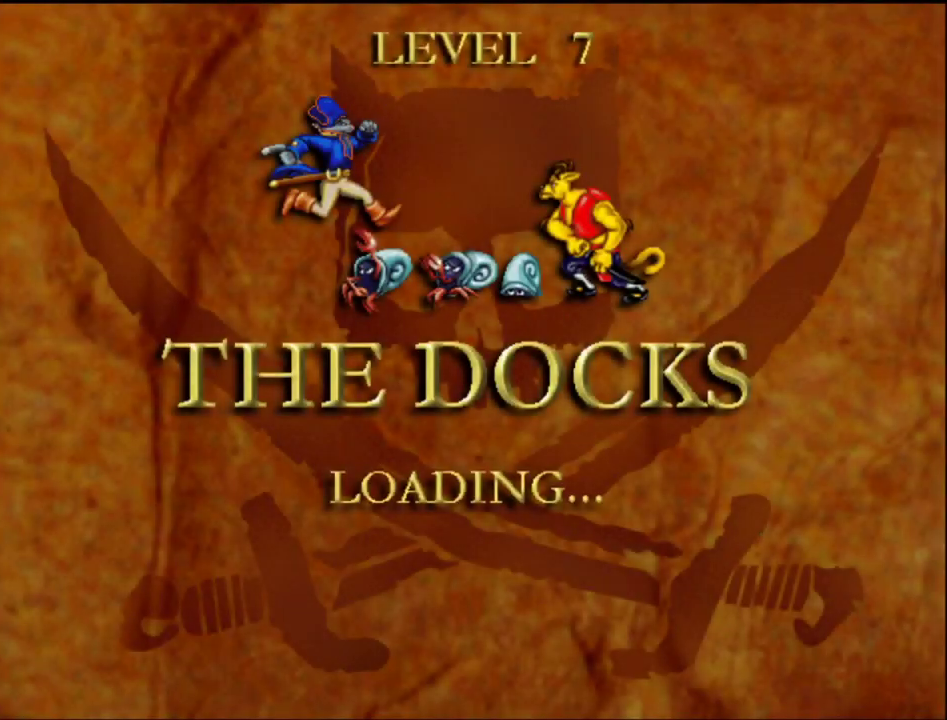
{"buttons": [], "events": []}
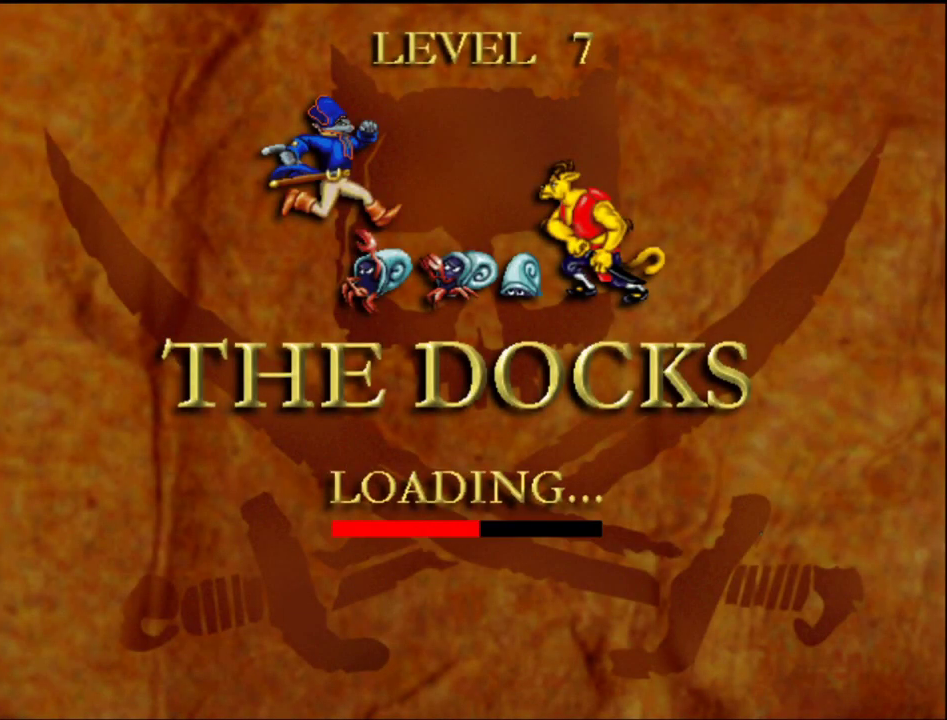
{"buttons": [], "events": []}
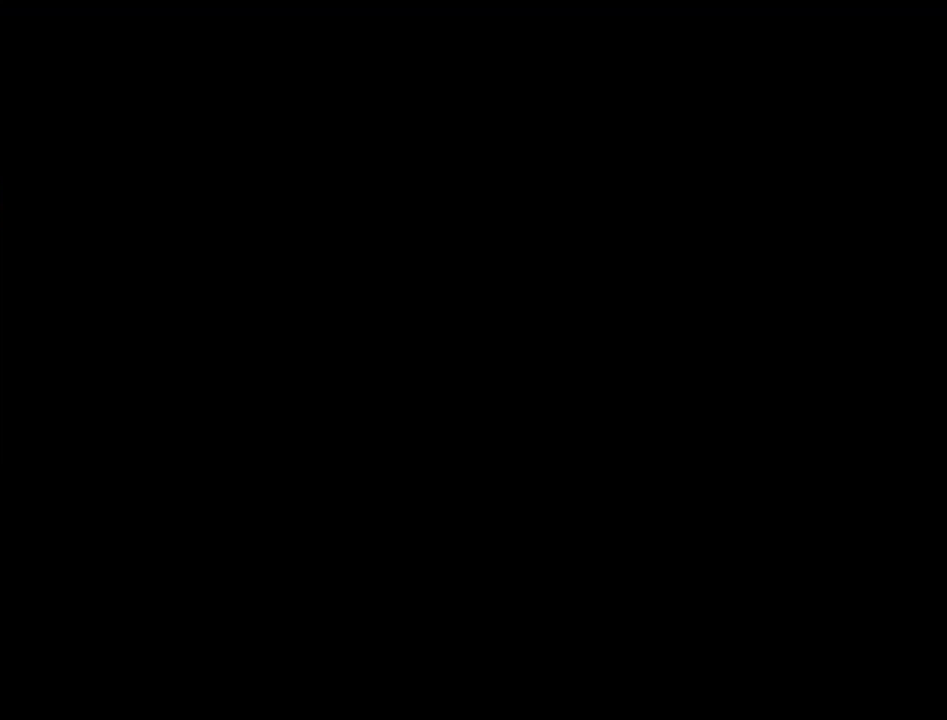
{"buttons": [], "events": []}
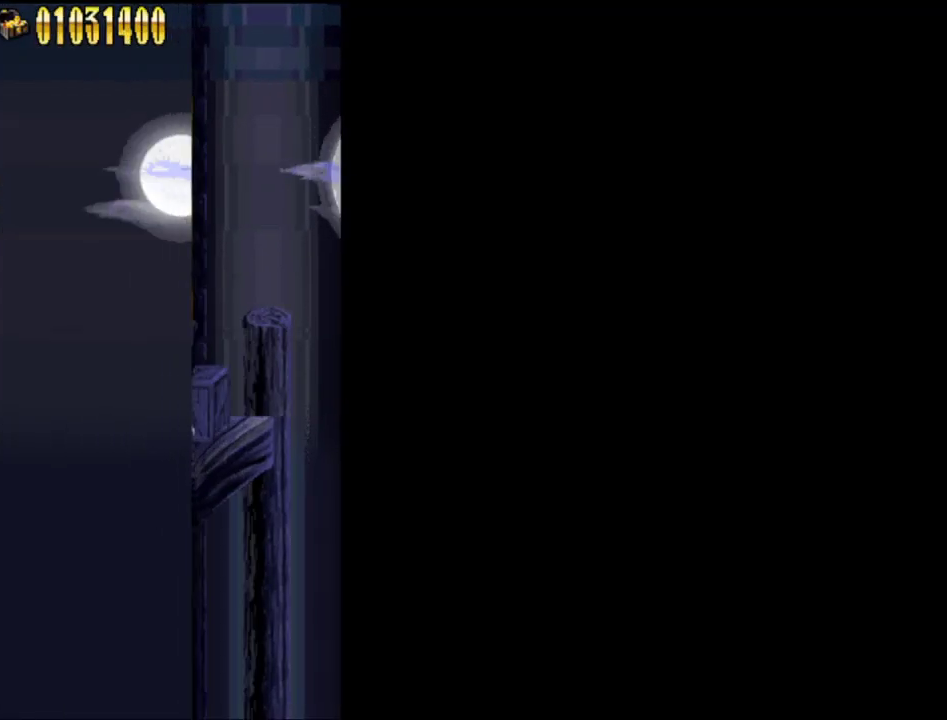
{"buttons": [], "events": []}
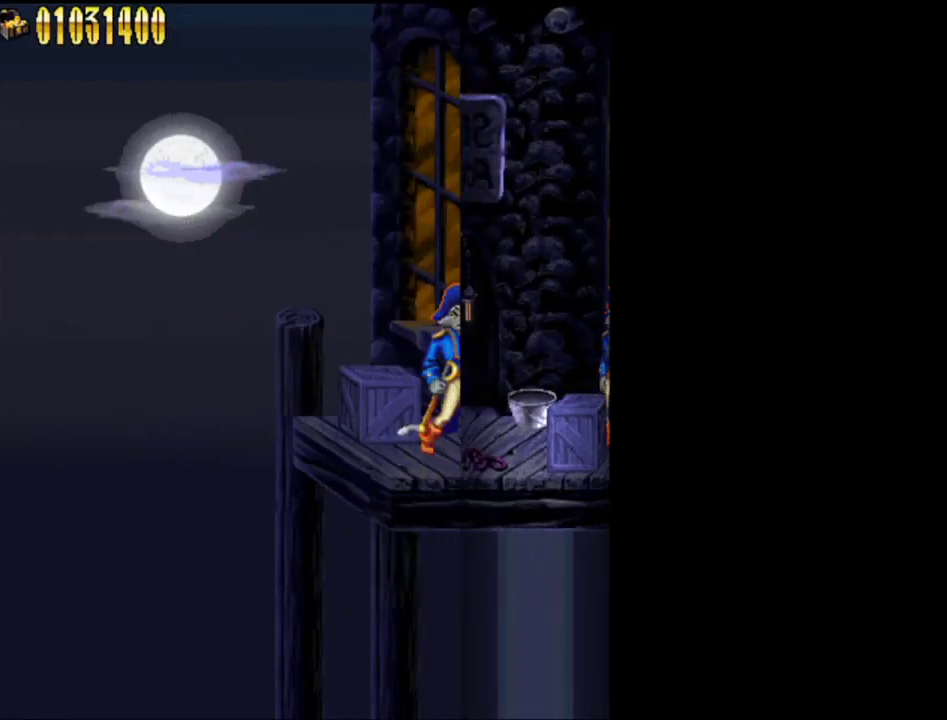
{"buttons": ["DPAD_RIGHT"], "events": [[183, "DPAD_RIGHT", "down"]]}
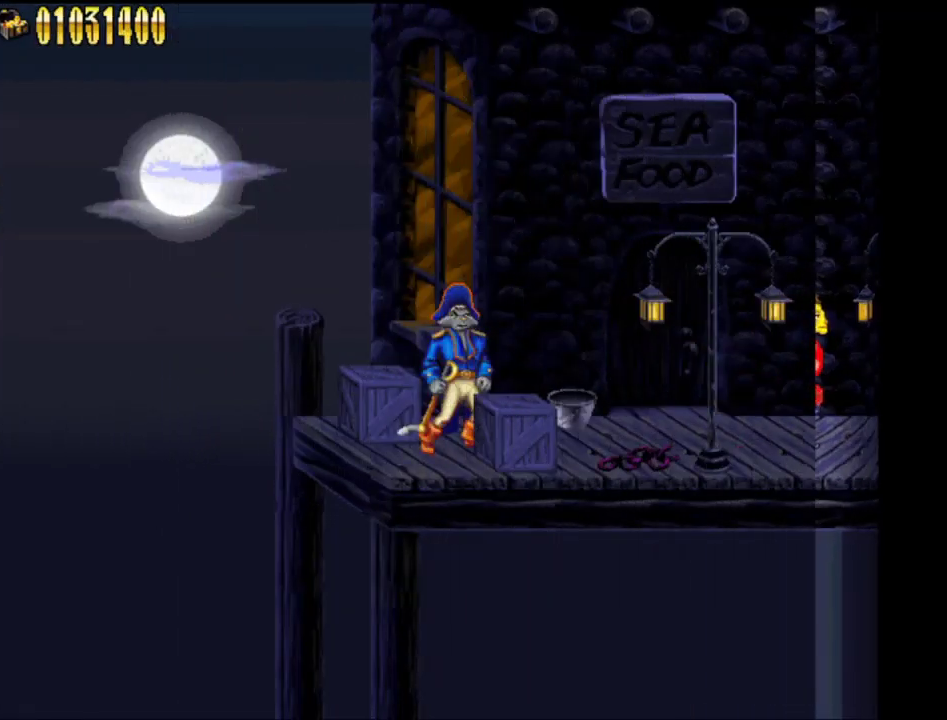
{"buttons": ["DPAD_RIGHT"], "events": [[400, "A", "down"], [467, "A", "up"]]}
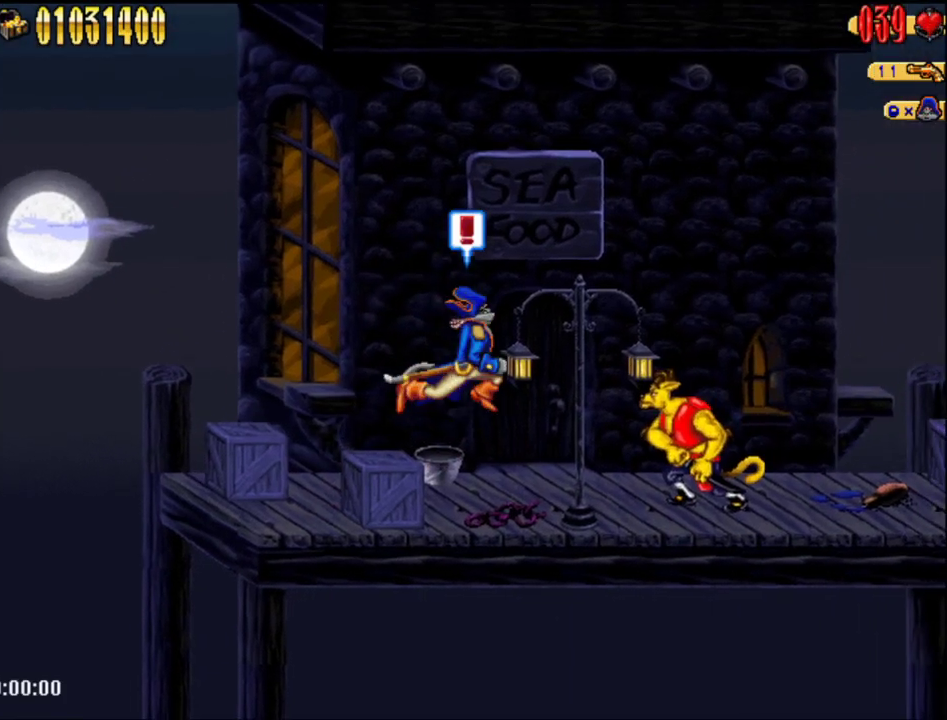
{"buttons": ["B", "DPAD_RIGHT"], "events": [[50, "B", "down"], [117, "B", "up"], [283, "A", "down"], [367, "A", "up"], [467, "B", "down"]]}
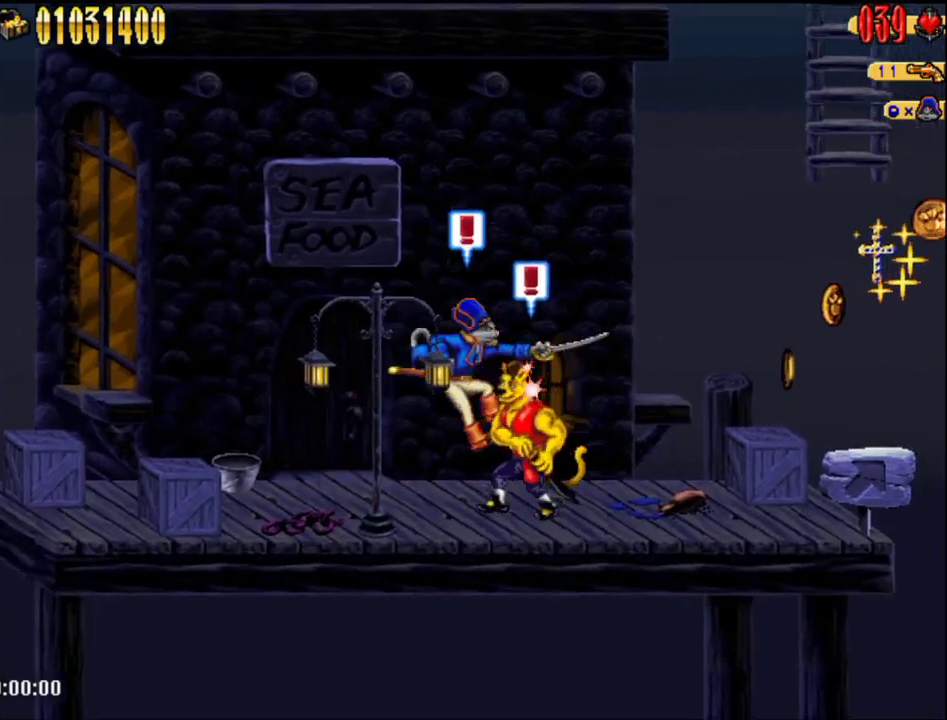
{"buttons": ["DPAD_RIGHT"], "events": [[33, "B", "up"]]}
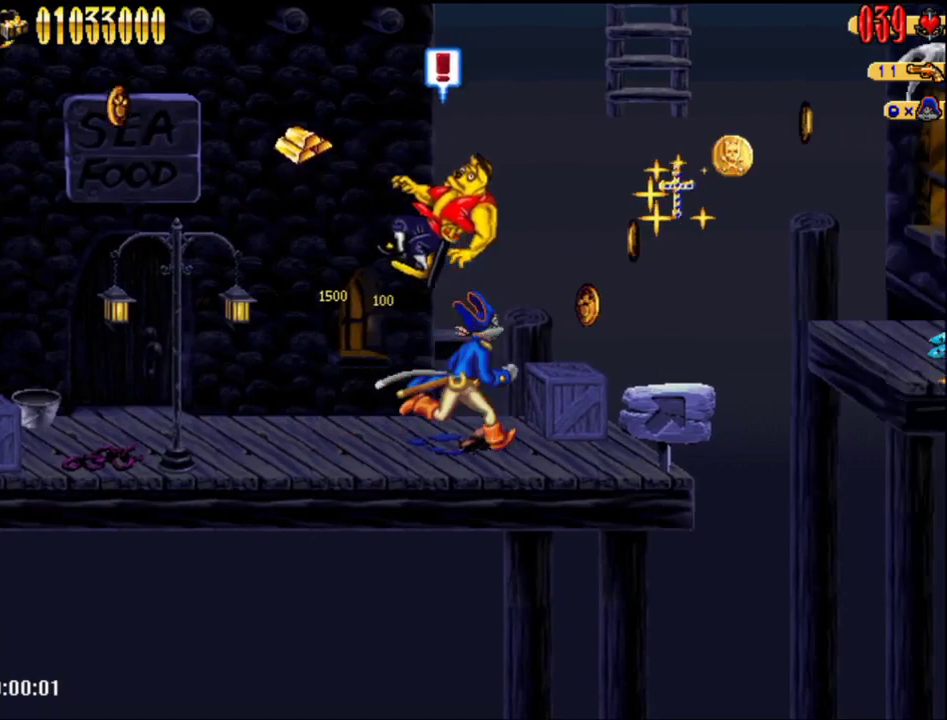
{"buttons": ["A", "DPAD_RIGHT"], "events": [[433, "A", "down"]]}
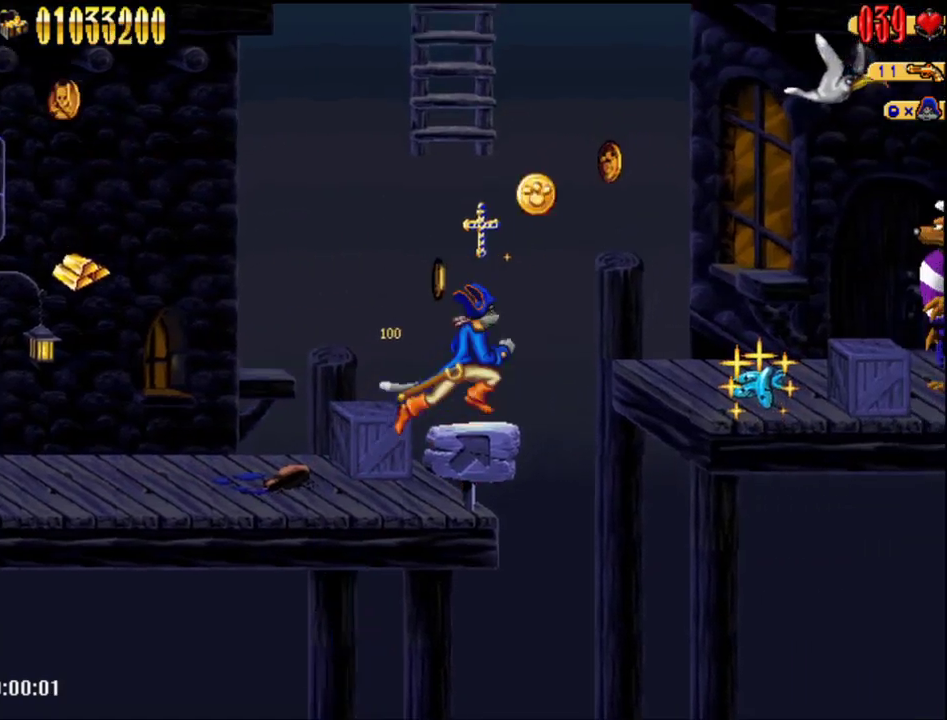
{"buttons": ["B", "DPAD_RIGHT"], "events": [[250, "A", "up"], [433, "B", "down"]]}
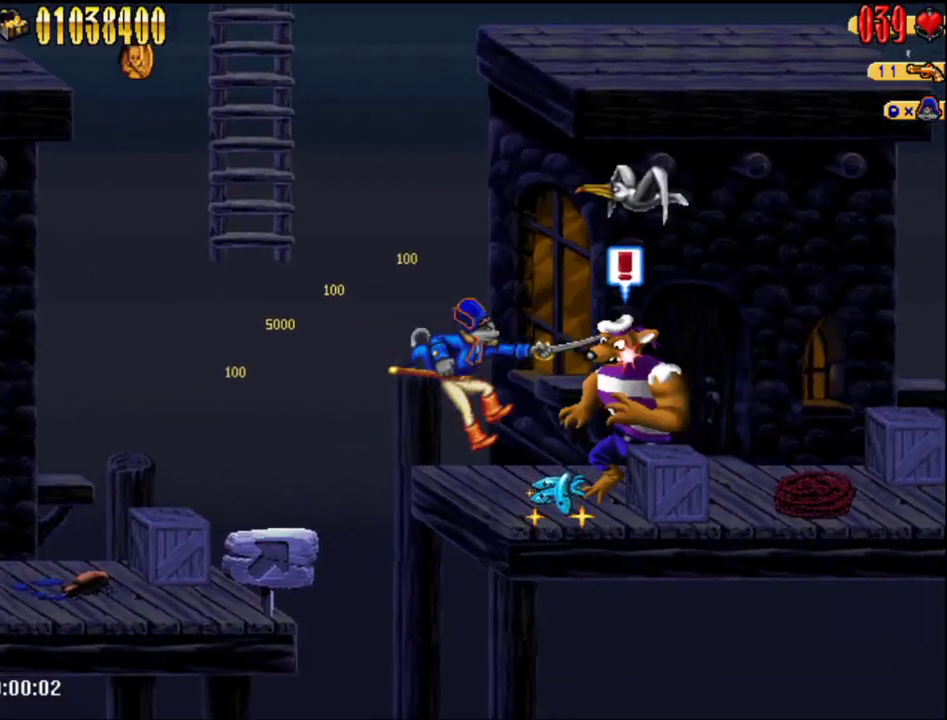
{"buttons": ["DPAD_RIGHT"], "events": [[33, "B", "up"], [117, "DPAD_RIGHT", "up"], [183, "DPAD_RIGHT", "down"], [317, "B", "down"], [367, "B", "up"]]}
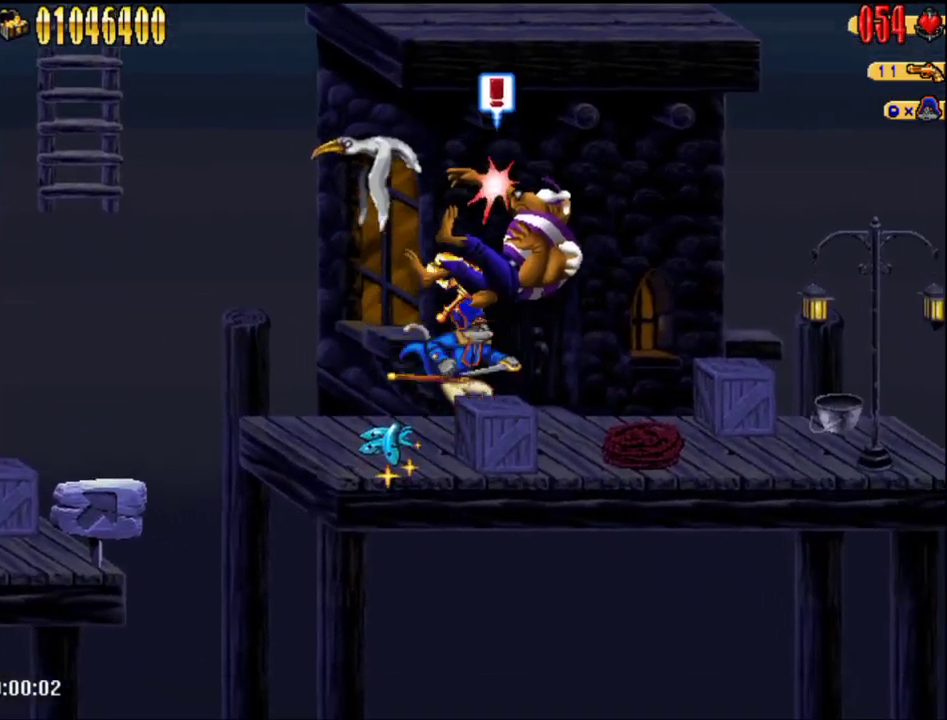
{"buttons": ["DPAD_RIGHT"], "events": []}
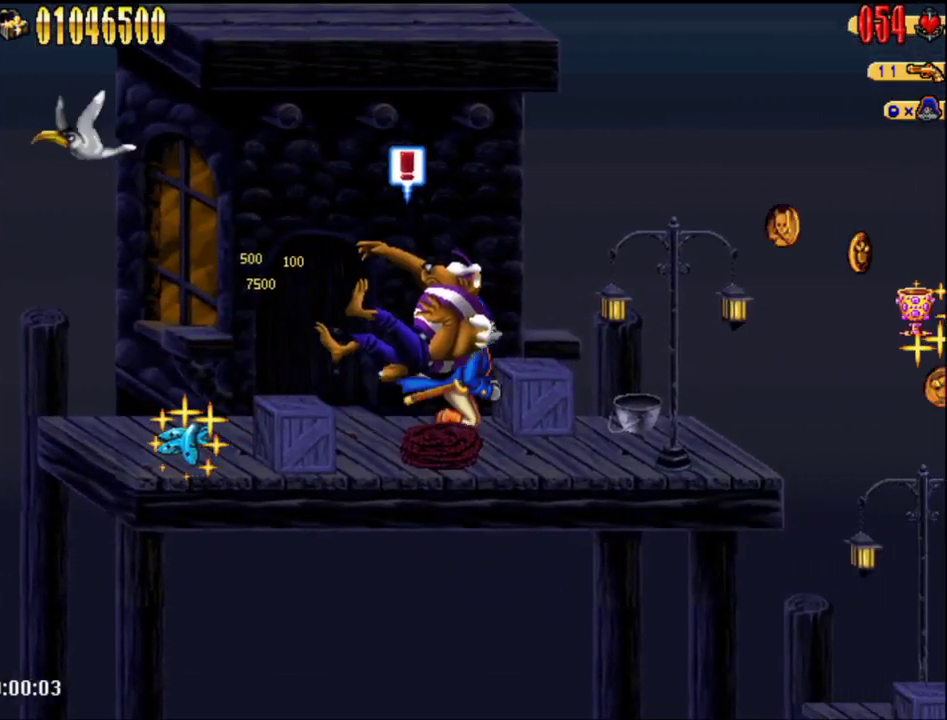
{"buttons": ["DPAD_RIGHT"], "events": []}
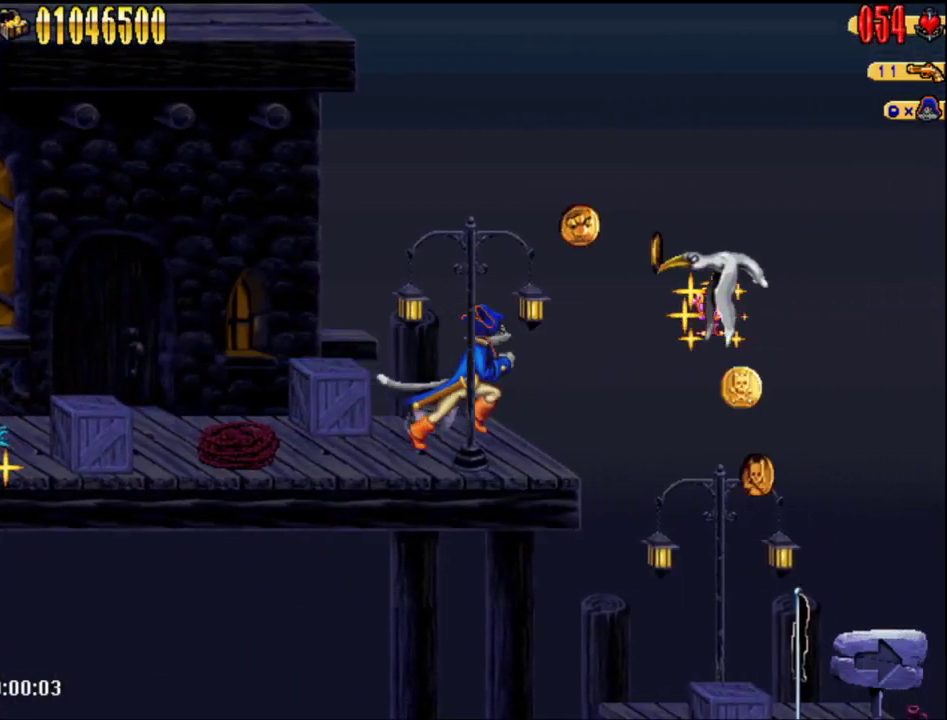
{"buttons": ["DPAD_RIGHT"], "events": []}
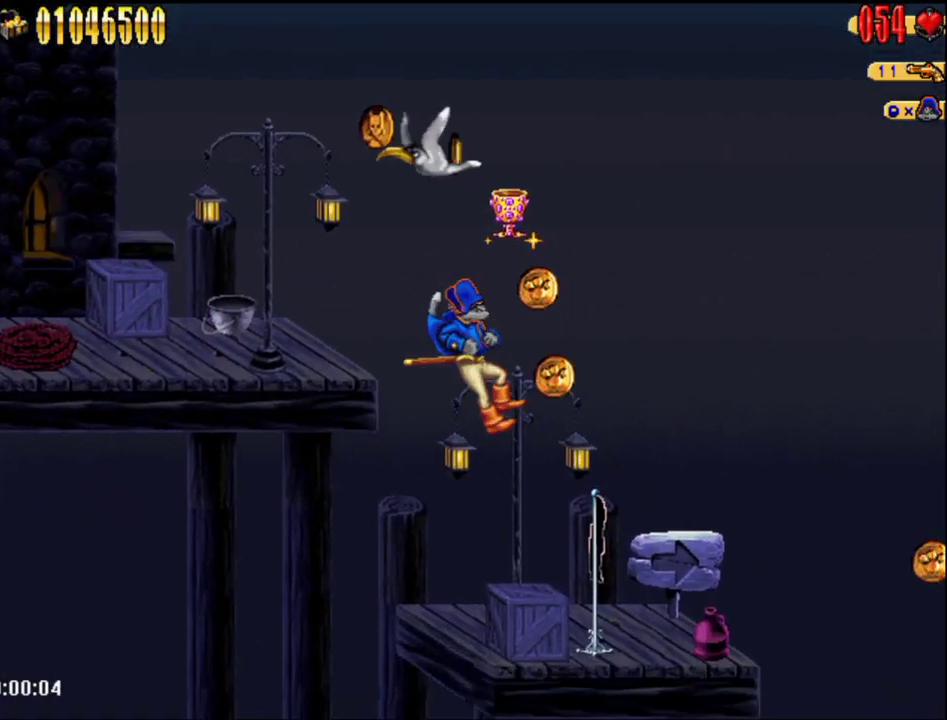
{"buttons": ["DPAD_RIGHT"], "events": [[83, "R1", "down"], [250, "R1", "up"]]}
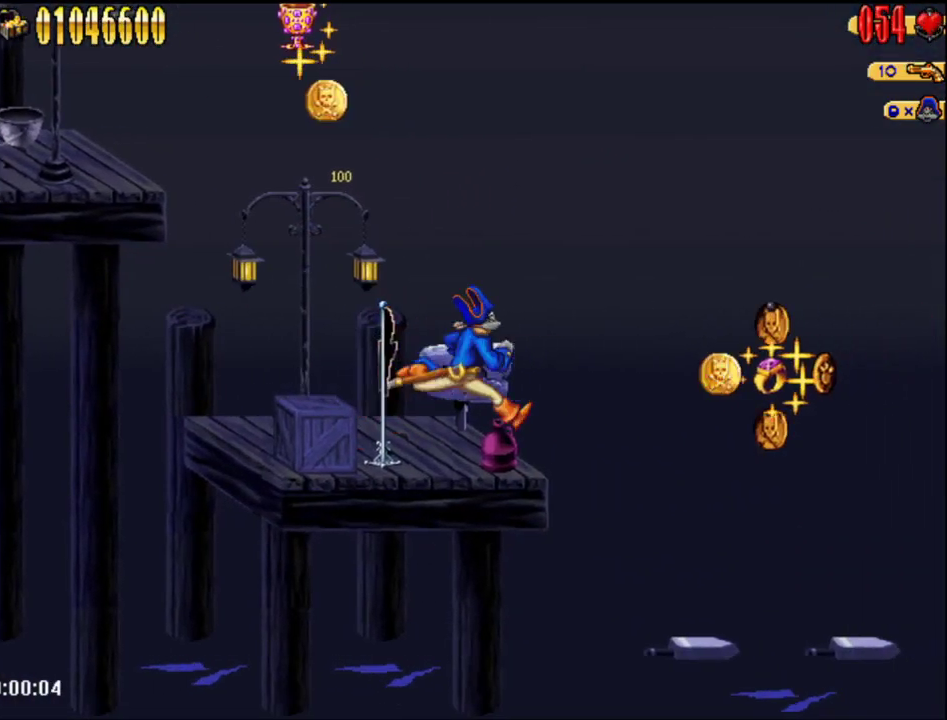
{"buttons": ["DPAD_RIGHT"], "events": [[117, "A", "down"], [367, "A", "up"]]}
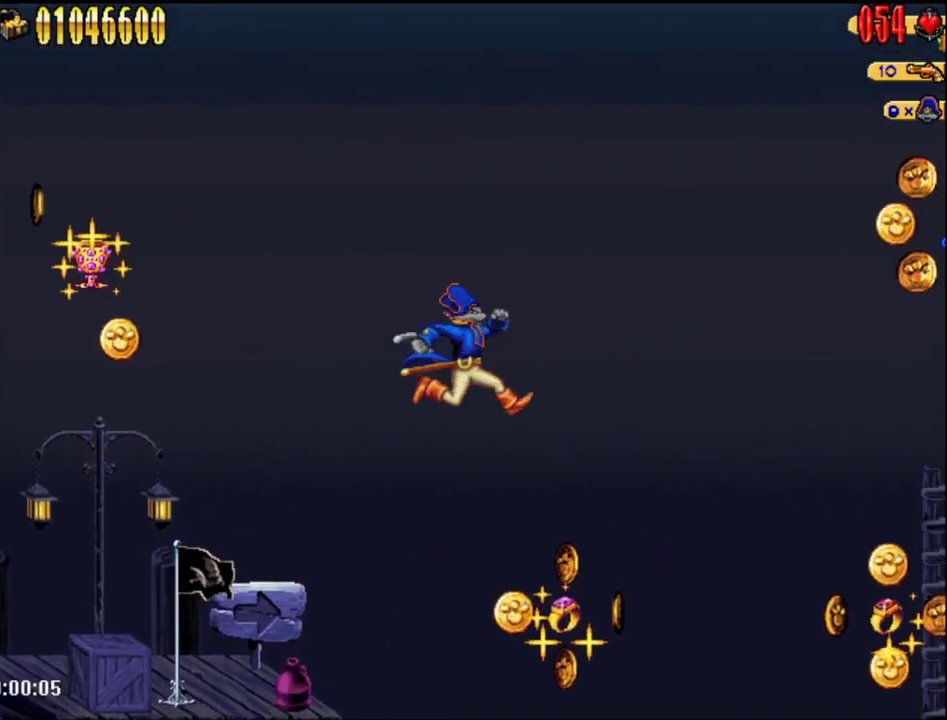
{"buttons": ["DPAD_RIGHT"], "events": []}
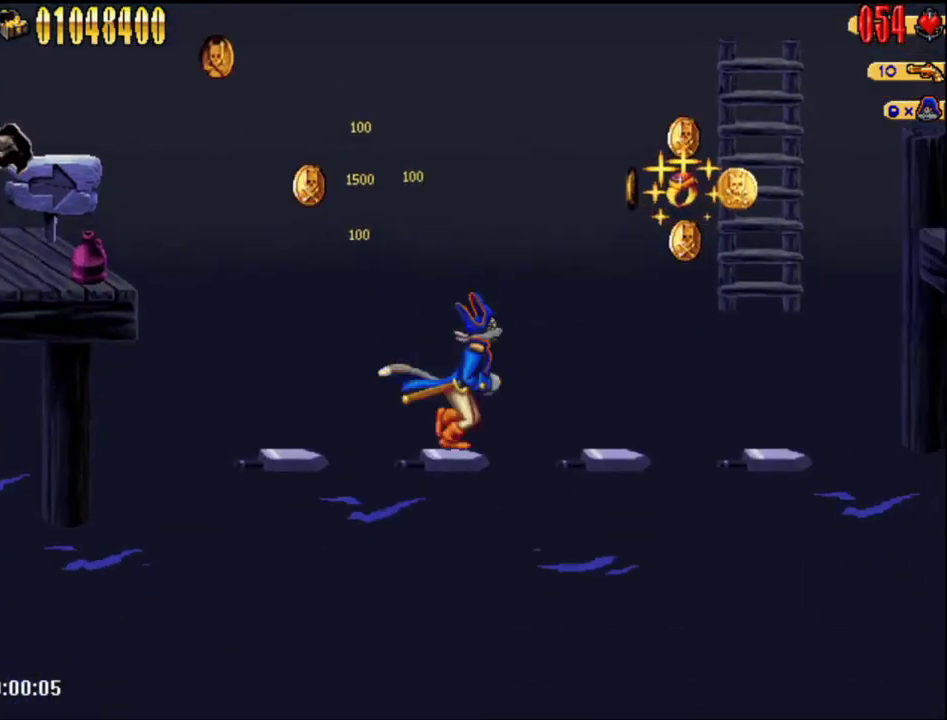
{"buttons": ["DPAD_RIGHT"], "events": [[33, "A", "down"], [283, "A", "up"]]}
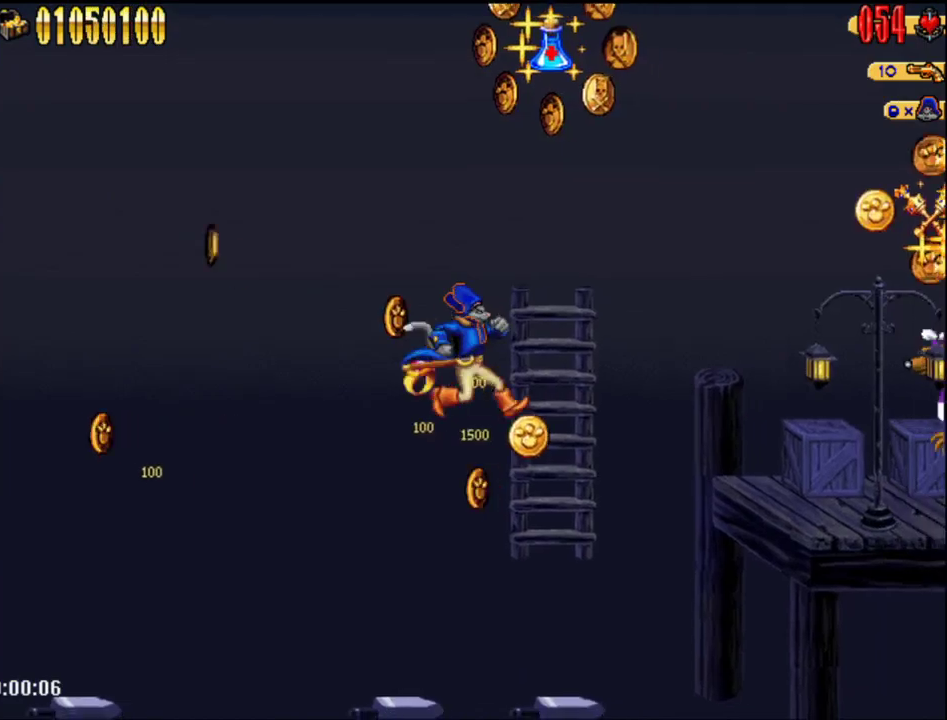
{"buttons": ["DPAD_RIGHT"], "events": [[67, "DPAD_RIGHT", "up"], [150, "DPAD_RIGHT", "down"], [217, "A", "down"], [367, "A", "up"]]}